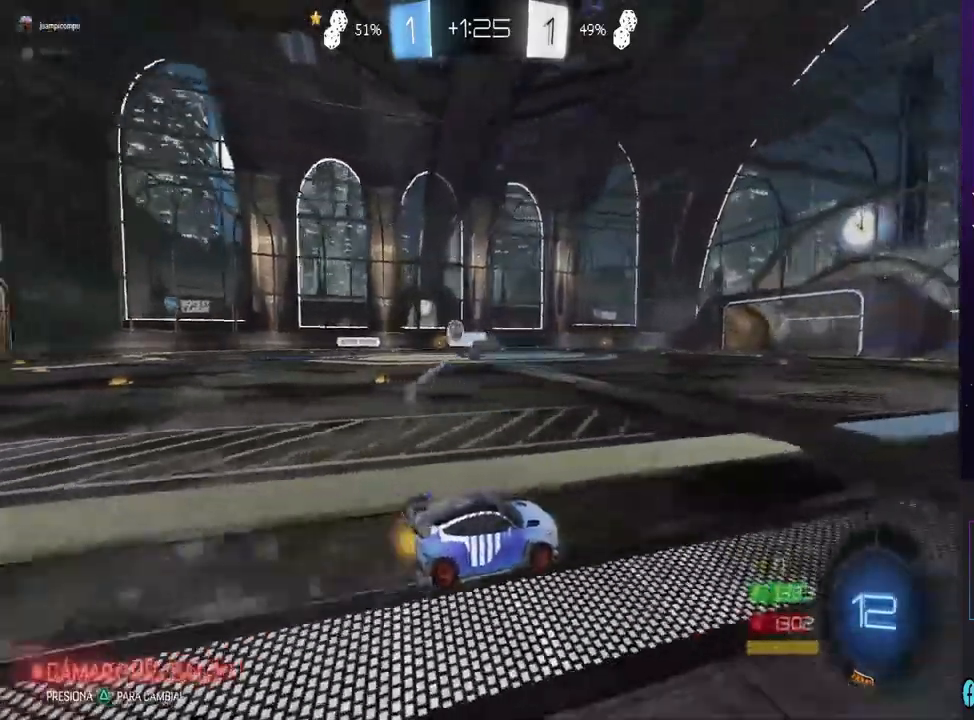
Gameplay with a controller (PlayStation layout); each line is a JSON object with the inputs held at the frame after it. "events" lists button and stick changes between this image and that frame as [ms after this image, input, new state], when the widget could be followed in between. Not read: SQUARE.
{"buttons": [], "left_stick": "center", "right_stick": "center", "events": [[33, "CIRCLE", "up"], [100, "CROSS", "down"], [100, "left_stick", "up"], [267, "CROSS", "up"], [300, "R2", "up"], [333, "CROSS", "down"], [400, "left_stick", "center"], [433, "CROSS", "up"]]}
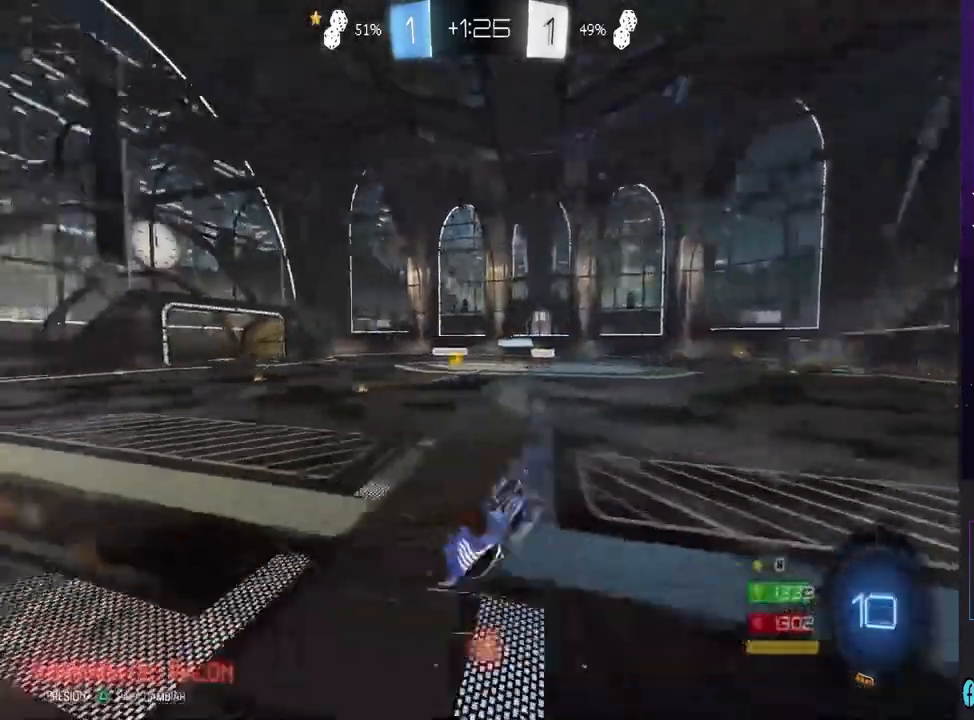
{"buttons": ["R2"], "left_stick": "right", "right_stick": "center", "events": [[33, "TRIANGLE", "down"], [133, "TRIANGLE", "up"], [500, "R2", "down"], [500, "left_stick", "right"]]}
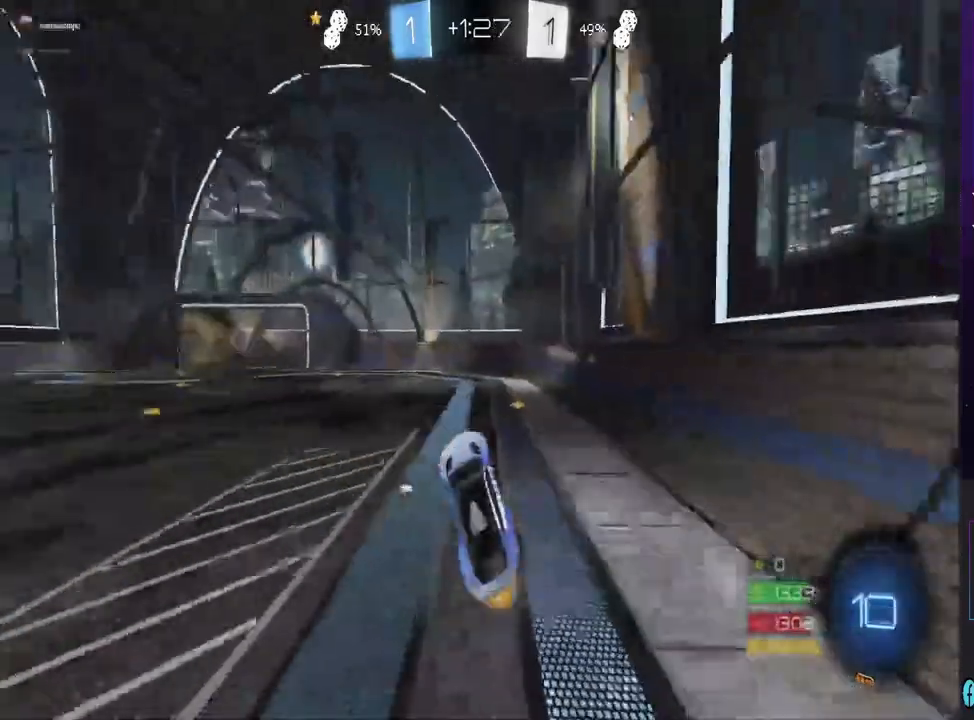
{"buttons": ["R2"], "left_stick": "left", "right_stick": "center", "events": [[300, "left_stick", "center"], [500, "left_stick", "left"]]}
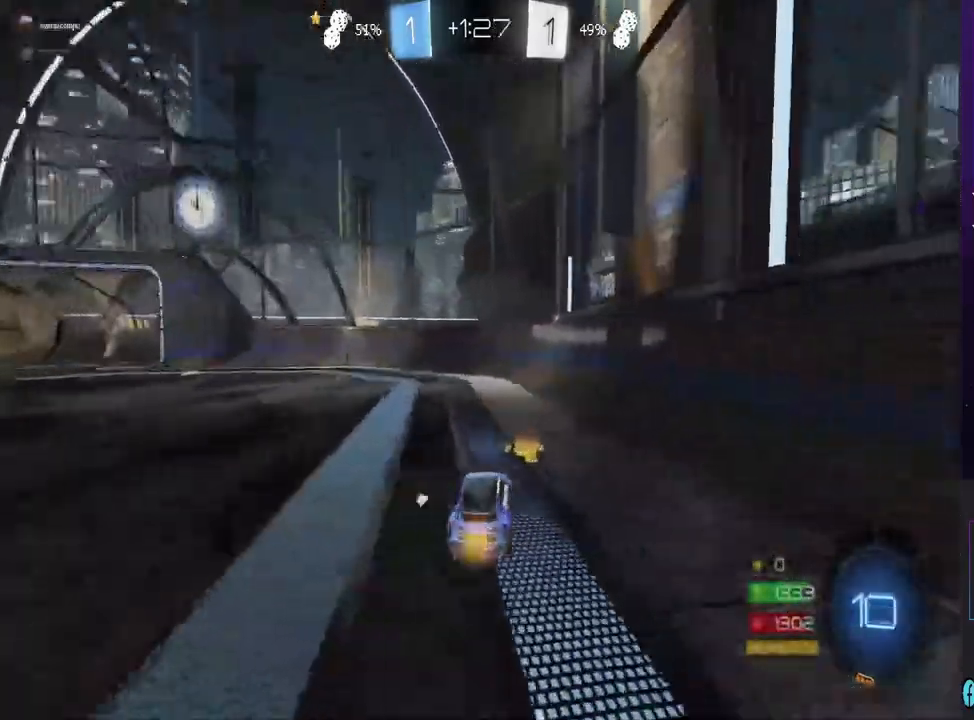
{"buttons": ["R2"], "left_stick": "center", "right_stick": "center", "events": [[133, "TRIANGLE", "down"], [167, "left_stick", "center"], [233, "TRIANGLE", "up"]]}
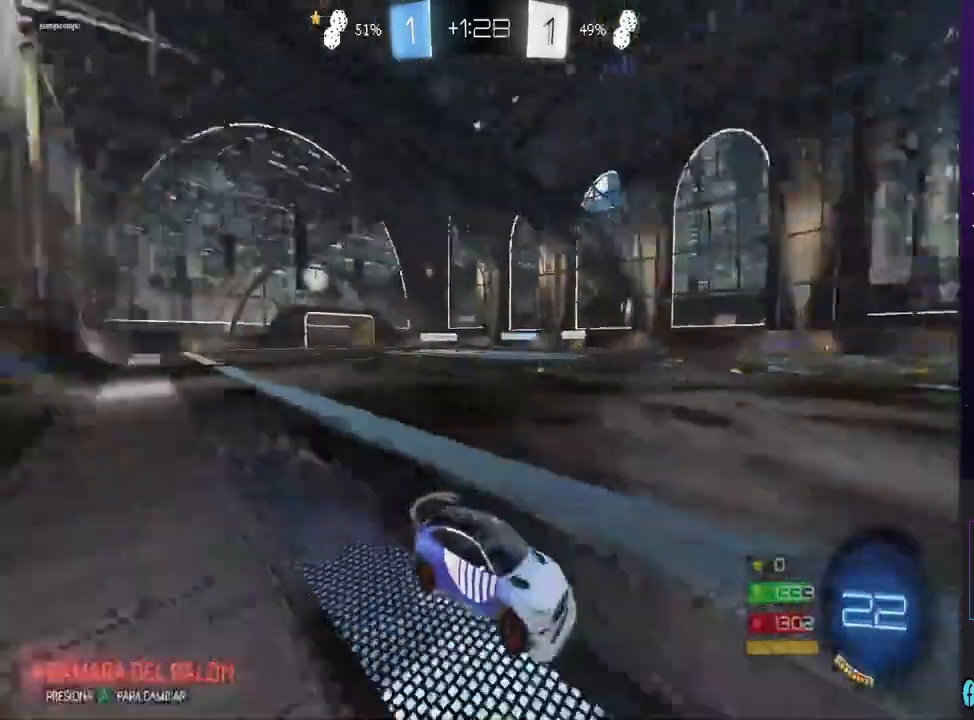
{"buttons": ["R2"], "left_stick": "center", "right_stick": "center", "events": [[100, "left_stick", "left"], [167, "R2", "up"], [467, "R2", "down"], [467, "left_stick", "center"]]}
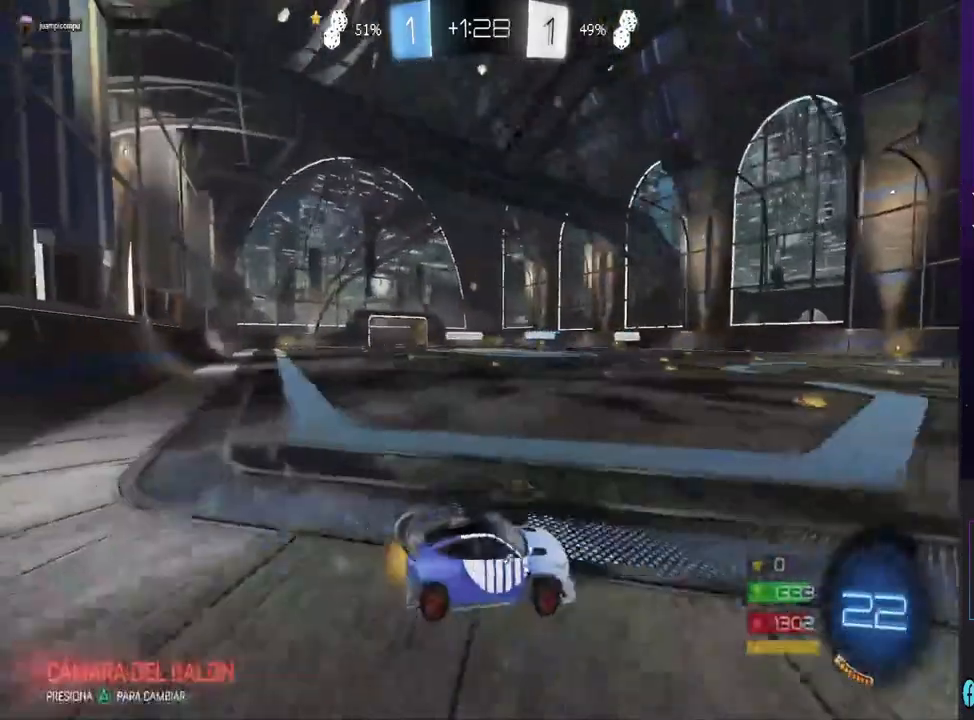
{"buttons": ["R2"], "left_stick": "center", "right_stick": "center", "events": [[133, "left_stick", "left"], [267, "left_stick", "center"], [333, "left_stick", "right"], [400, "left_stick", "center"]]}
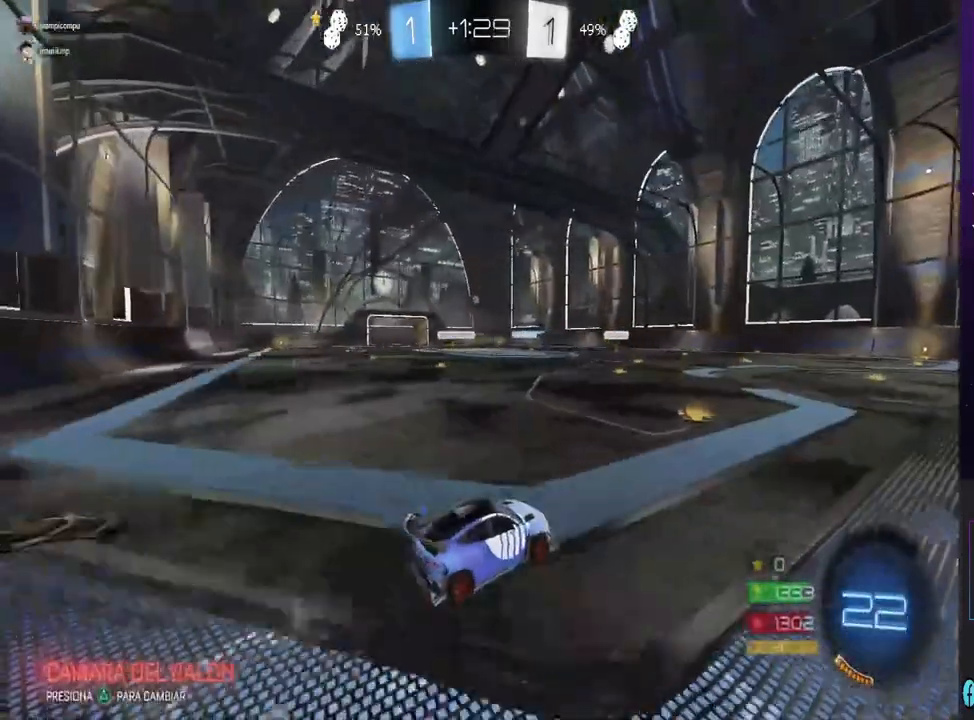
{"buttons": ["CIRCLE", "R2"], "left_stick": "left", "right_stick": "center", "events": [[267, "CIRCLE", "down"], [267, "left_stick", "left"]]}
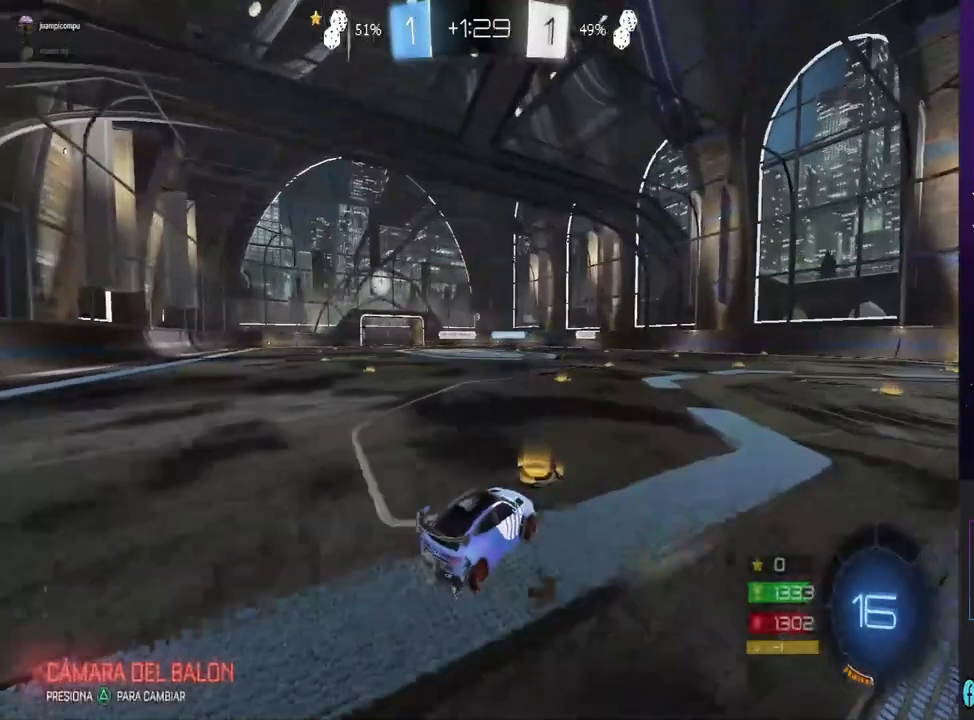
{"buttons": ["CIRCLE", "R2"], "left_stick": "center", "right_stick": "center", "events": [[33, "left_stick", "center"], [200, "left_stick", "left"], [300, "left_stick", "center"]]}
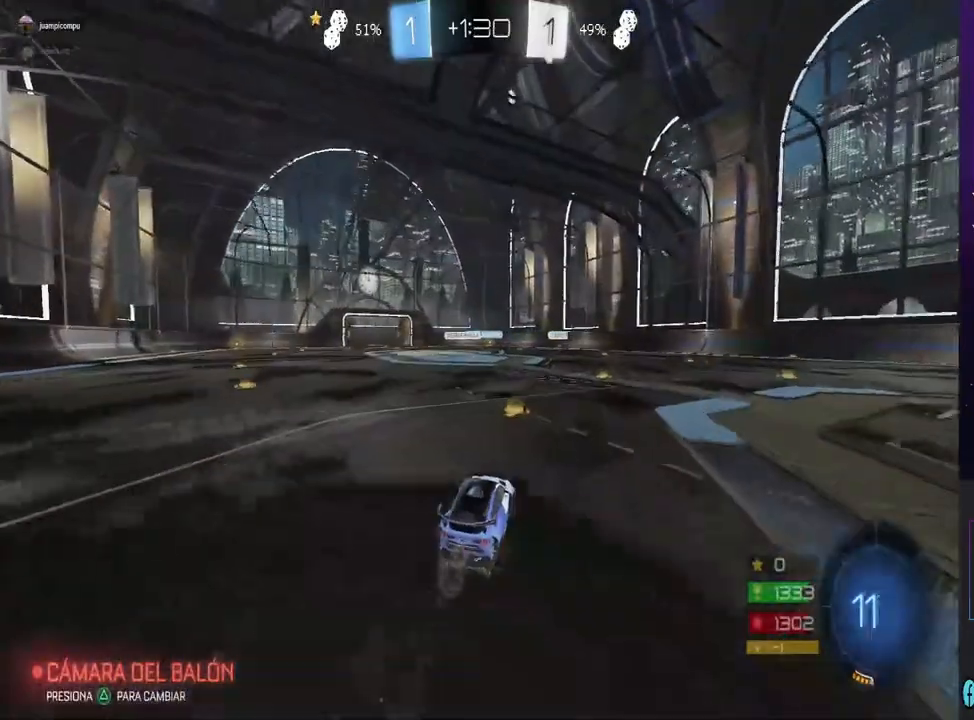
{"buttons": ["R2"], "left_stick": "center", "right_stick": "center", "events": [[167, "left_stick", "right"], [367, "left_stick", "center"], [467, "CIRCLE", "up"]]}
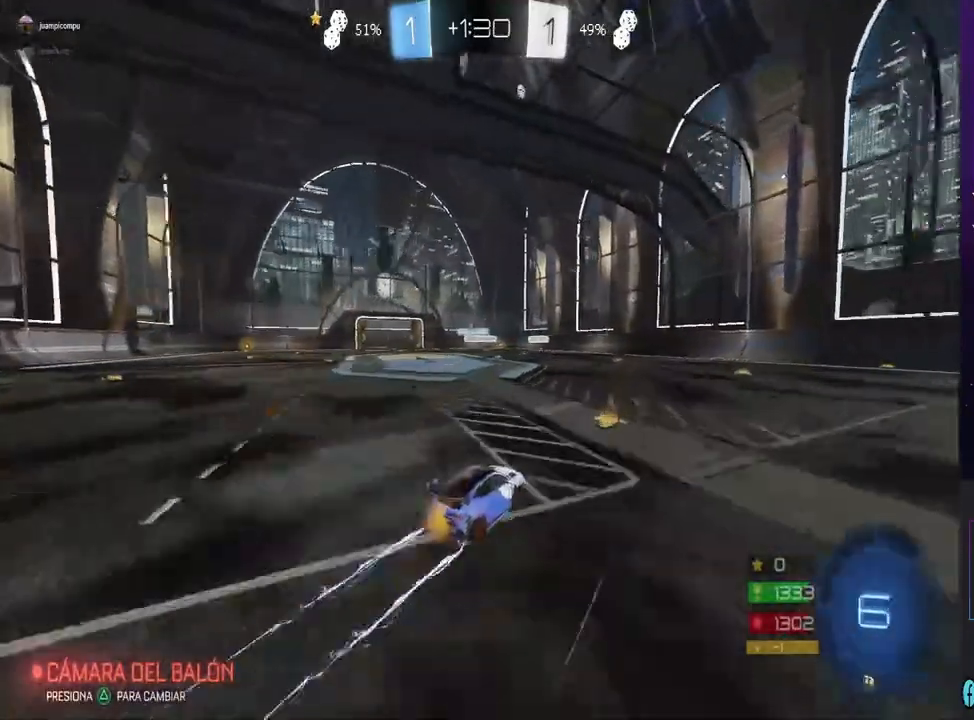
{"buttons": ["R2"], "left_stick": "left", "right_stick": "center", "events": [[33, "left_stick", "left"]]}
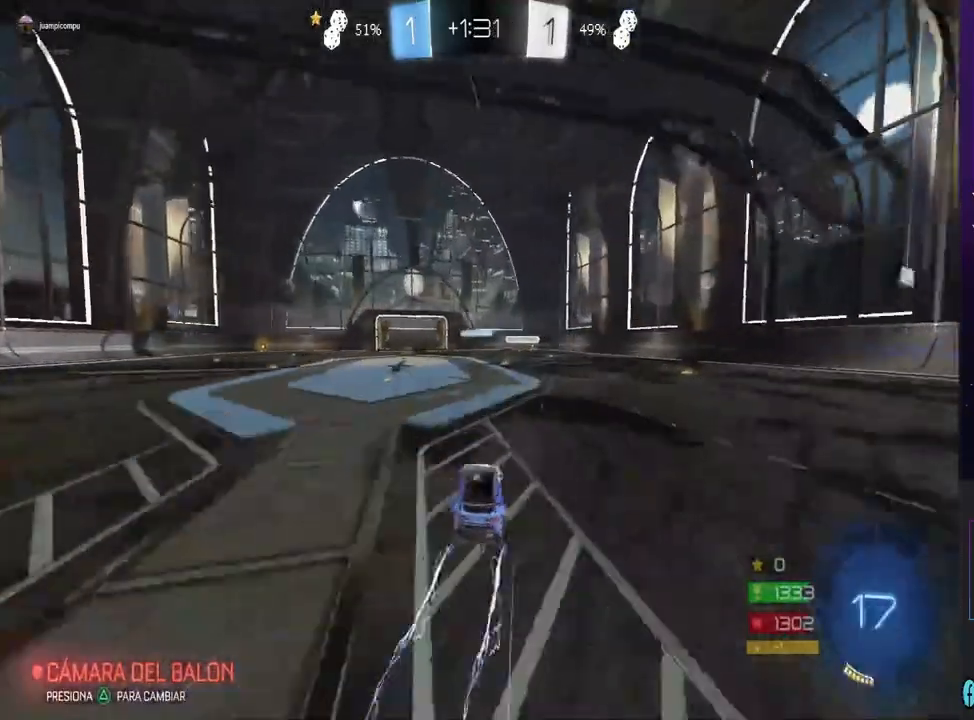
{"buttons": ["R2"], "left_stick": "left", "right_stick": "center", "events": [[100, "left_stick", "center"], [233, "left_stick", "left"]]}
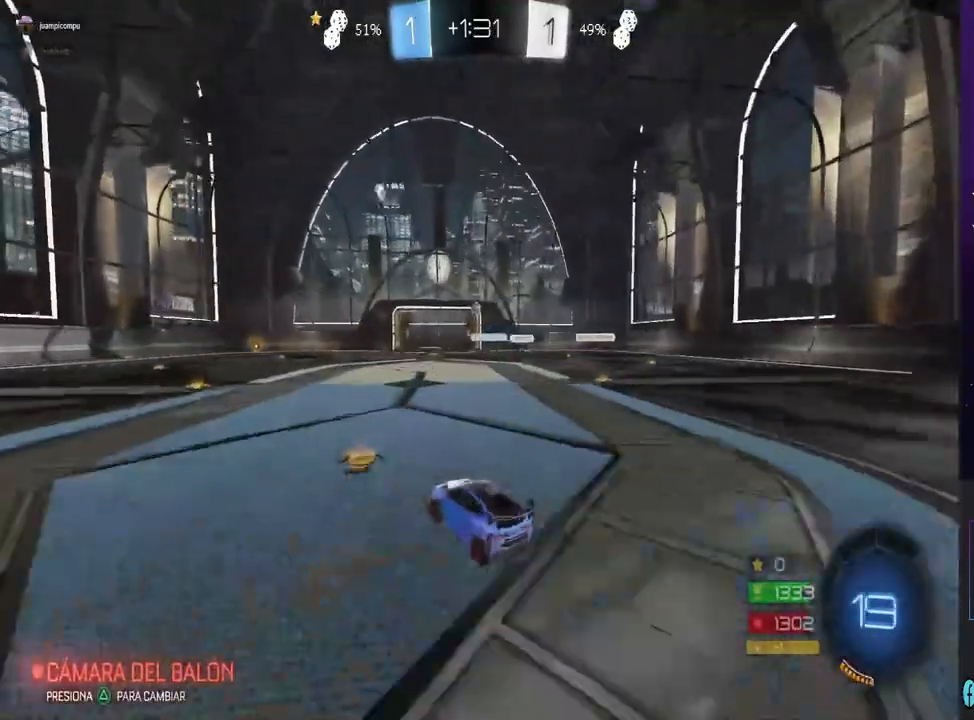
{"buttons": ["R2"], "left_stick": "right", "right_stick": "center", "events": [[67, "left_stick", "center"], [233, "left_stick", "left"], [333, "left_stick", "center"], [500, "left_stick", "right"]]}
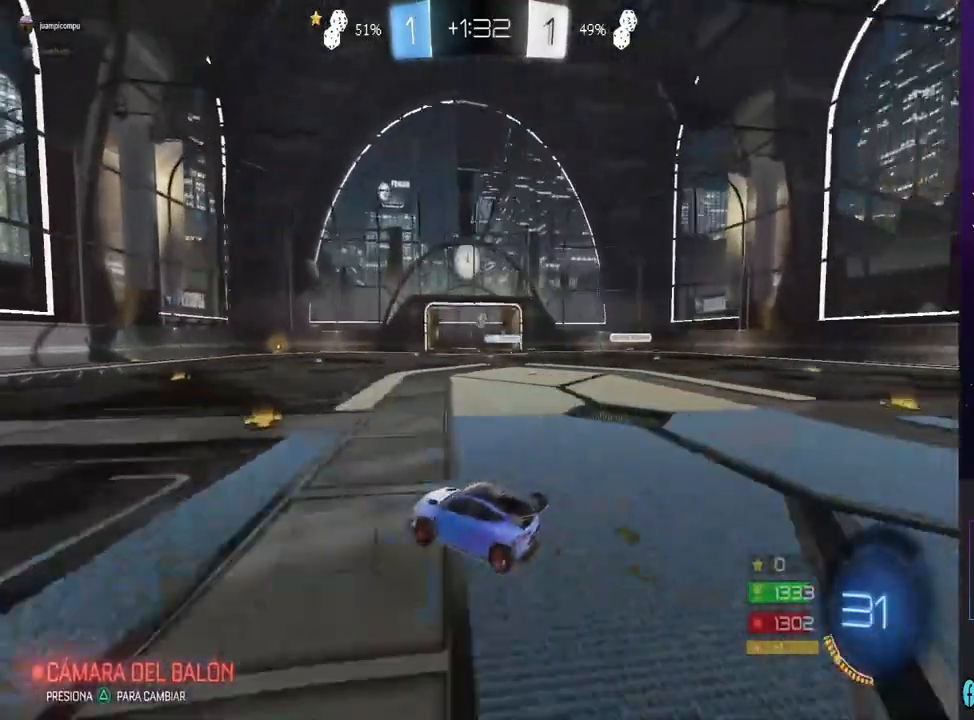
{"buttons": ["R2"], "left_stick": "left", "right_stick": "center", "events": [[100, "left_stick", "center"], [400, "left_stick", "left"]]}
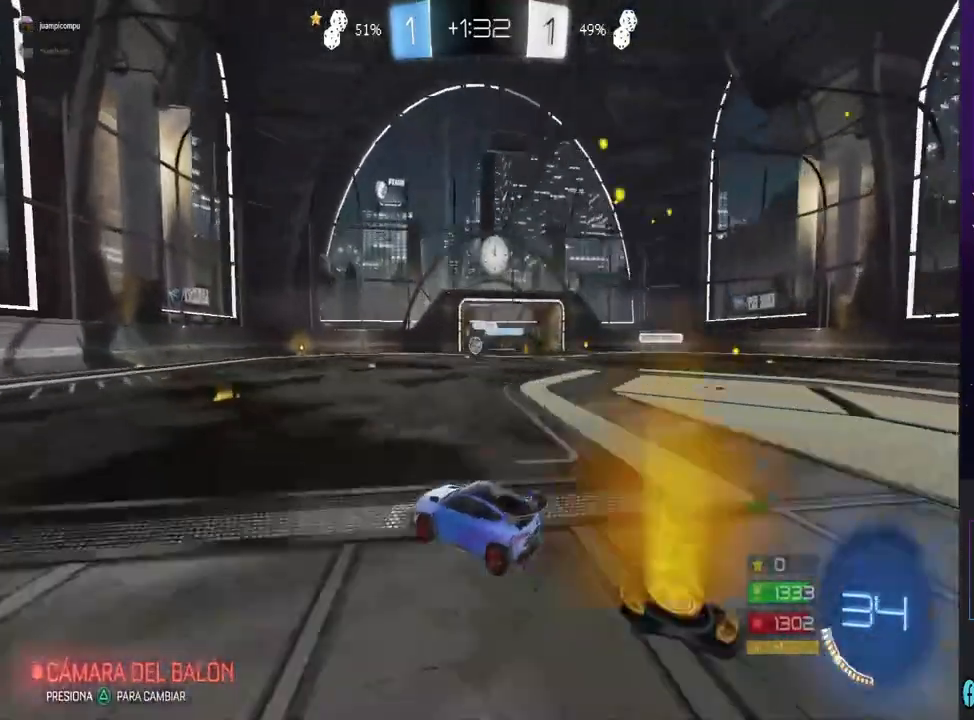
{"buttons": ["TRIANGLE", "R2"], "left_stick": "left", "right_stick": "center", "events": [[33, "left_stick", "center"], [233, "left_stick", "left"], [433, "TRIANGLE", "down"]]}
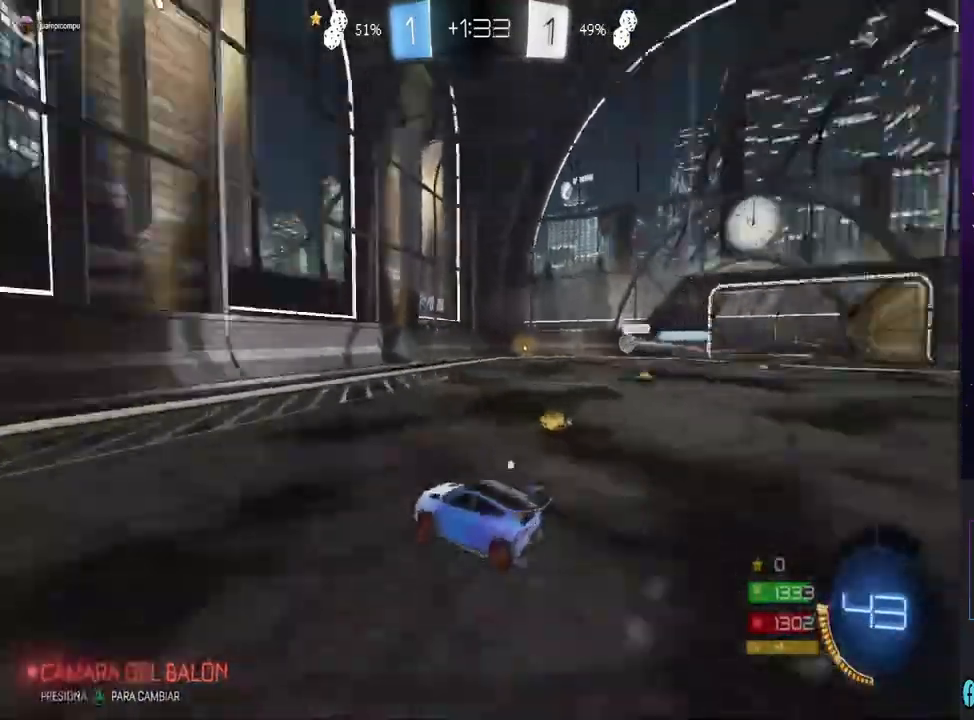
{"buttons": [], "left_stick": "left", "right_stick": "center", "events": [[33, "TRIANGLE", "up"], [200, "left_stick", "center"], [333, "TRIANGLE", "down"], [400, "left_stick", "left"], [433, "TRIANGLE", "up"], [467, "R2", "up"]]}
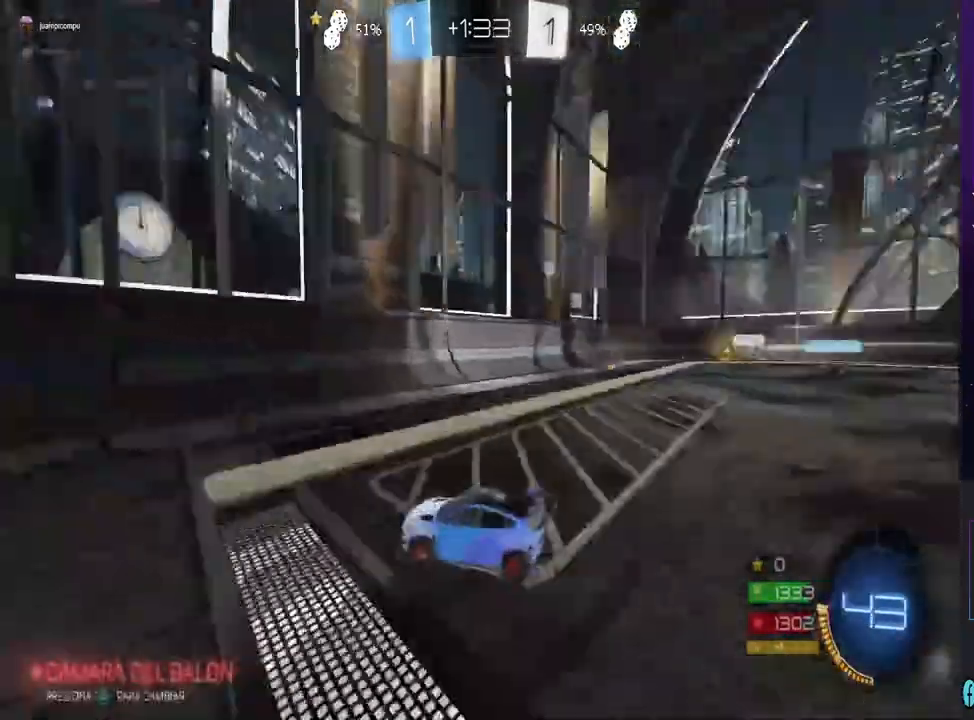
{"buttons": ["CIRCLE", "R2"], "left_stick": "center", "right_stick": "center", "events": [[133, "R2", "down"], [233, "CIRCLE", "down"], [367, "left_stick", "center"]]}
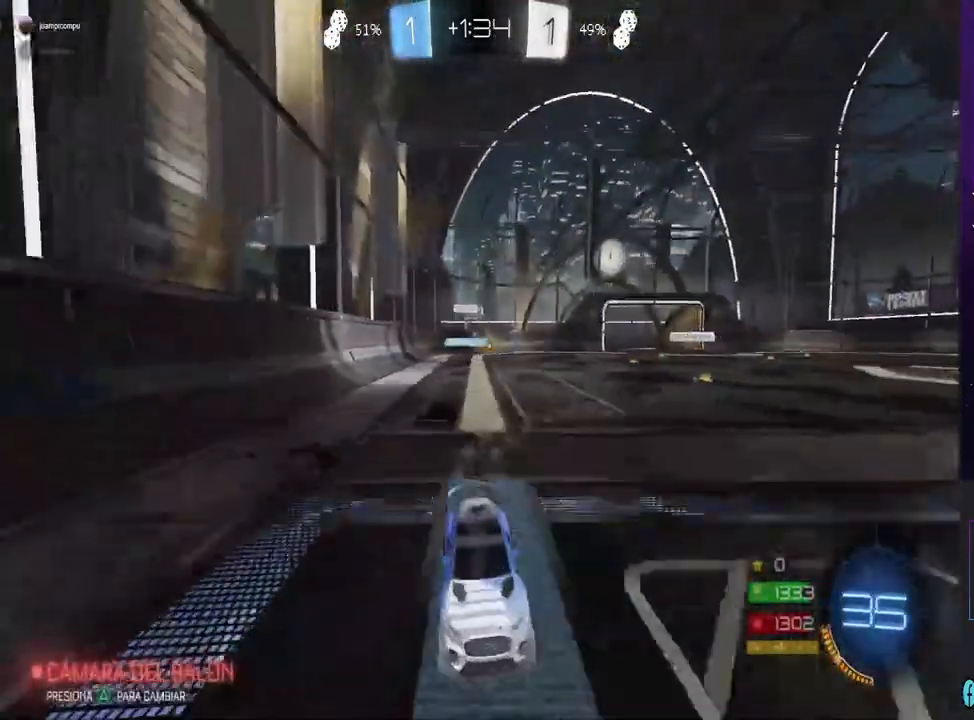
{"buttons": ["R2"], "left_stick": "right", "right_stick": "center", "events": [[333, "CIRCLE", "up"], [367, "TRIANGLE", "down"], [467, "TRIANGLE", "up"], [500, "left_stick", "right"]]}
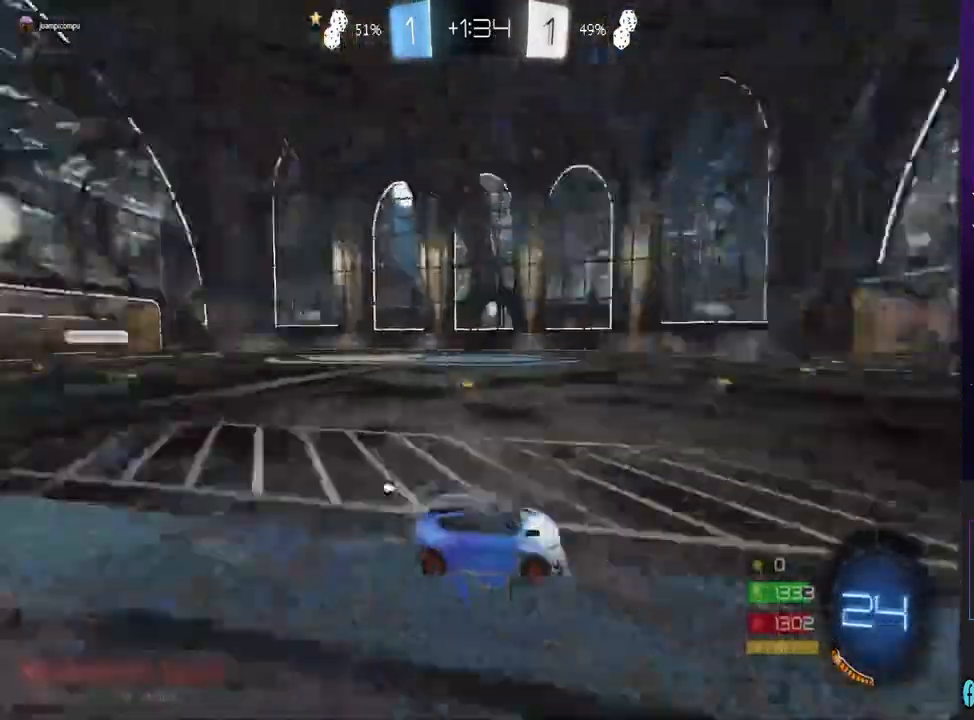
{"buttons": ["CIRCLE", "R2"], "left_stick": "center", "right_stick": "center", "events": [[67, "CIRCLE", "down"], [133, "left_stick", "center"], [367, "left_stick", "left"], [467, "left_stick", "center"]]}
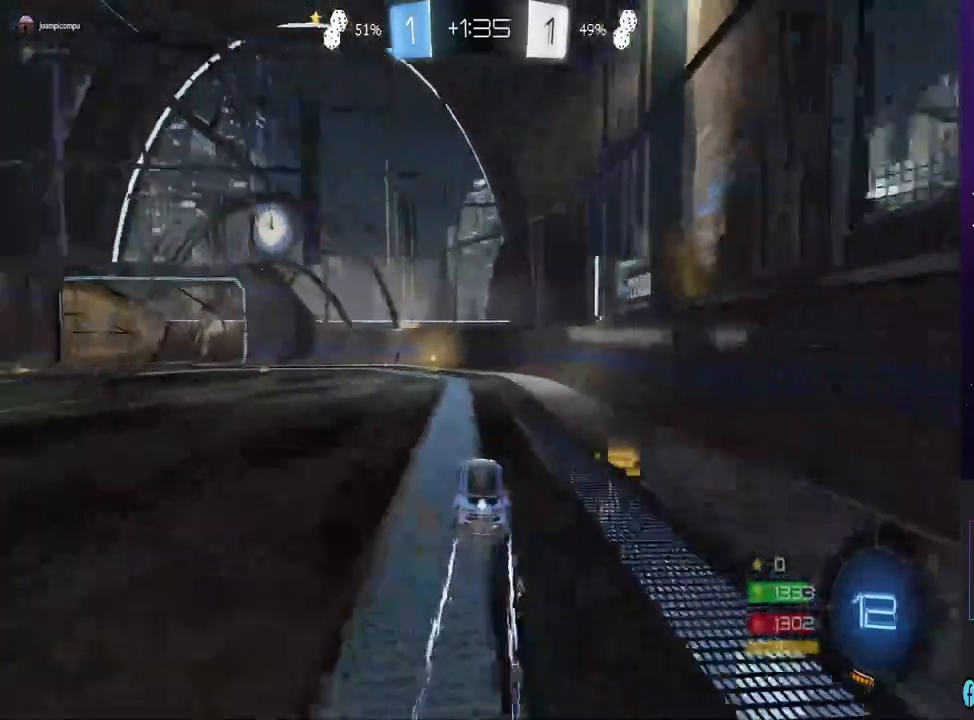
{"buttons": [], "left_stick": "left", "right_stick": "center", "events": [[100, "CIRCLE", "up"], [233, "TRIANGLE", "down"], [333, "TRIANGLE", "up"], [400, "R2", "up"], [400, "left_stick", "left"]]}
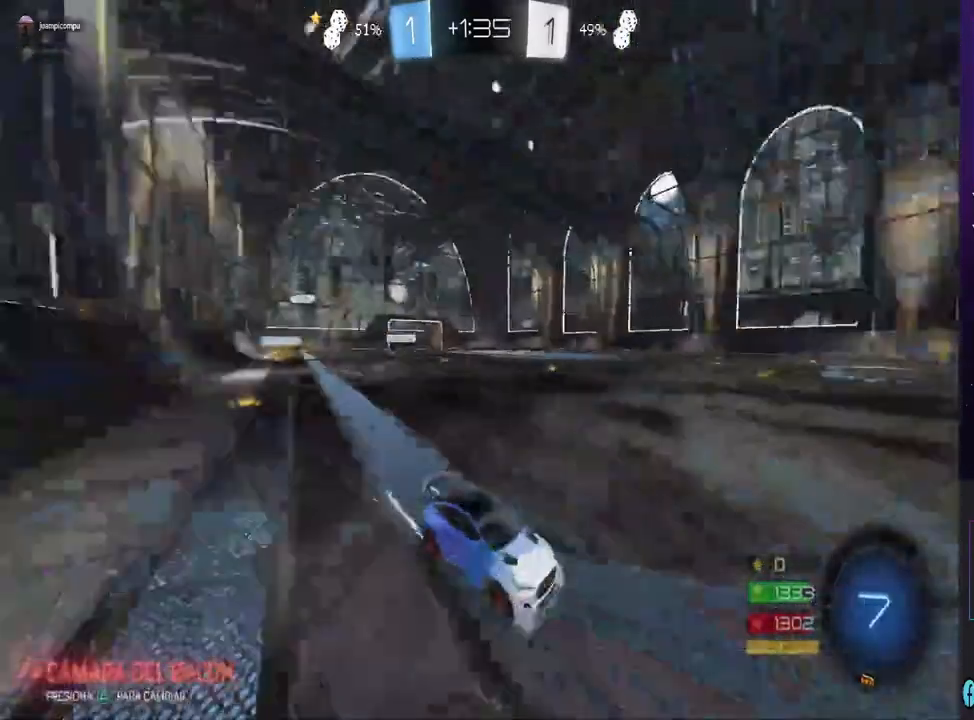
{"buttons": ["R2"], "left_stick": "center", "right_stick": "center", "events": [[367, "R2", "down"], [433, "left_stick", "center"]]}
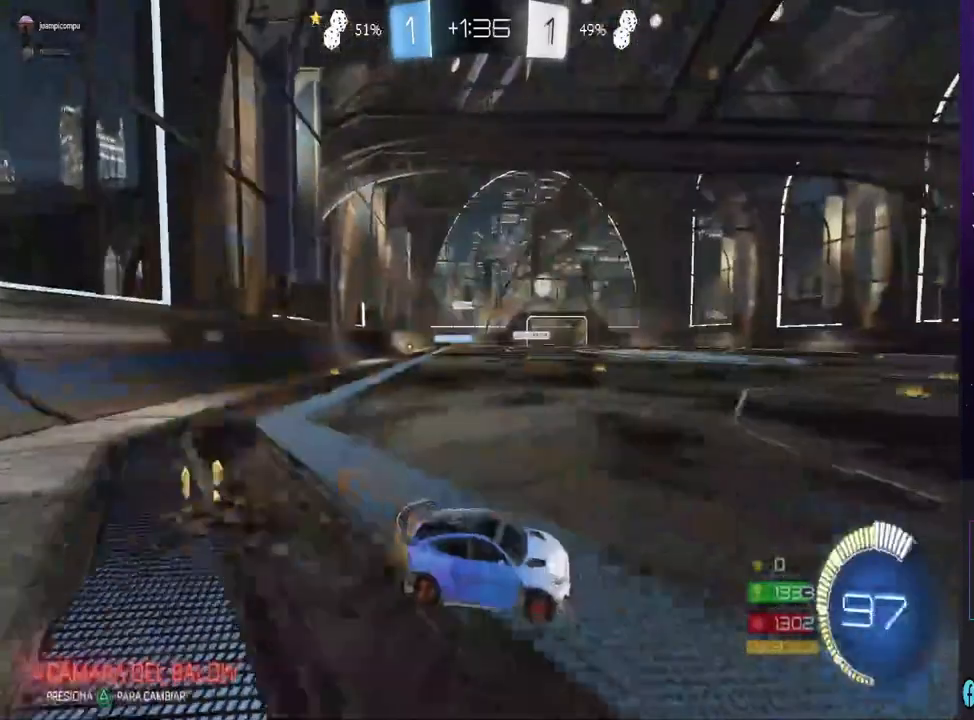
{"buttons": ["CIRCLE", "R2"], "left_stick": "left", "right_stick": "center", "events": [[67, "left_stick", "left"], [400, "CIRCLE", "down"]]}
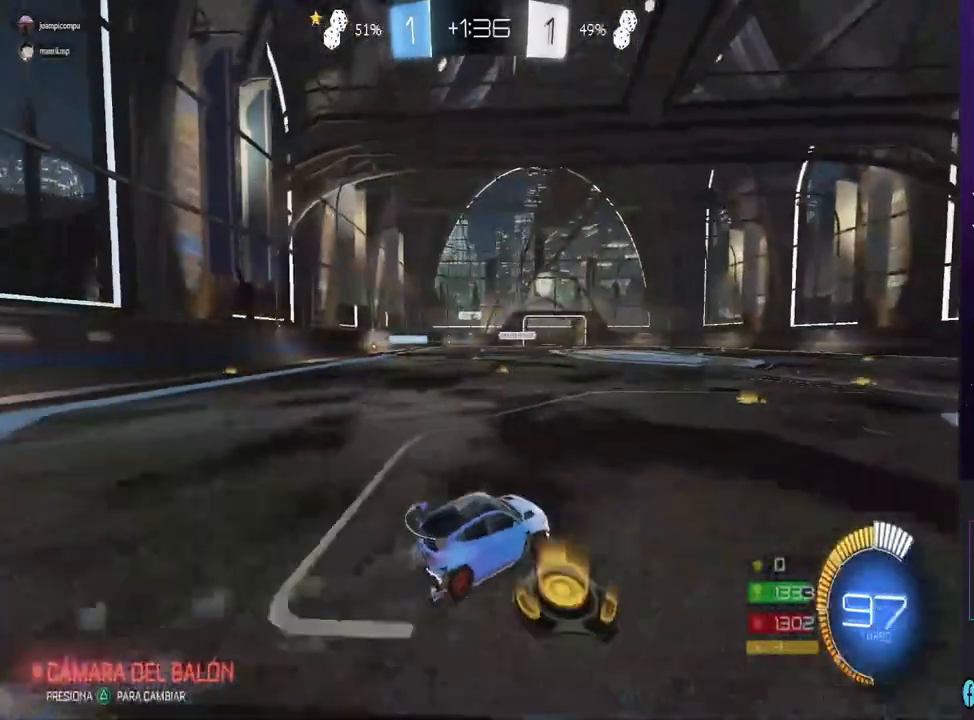
{"buttons": ["R2"], "left_stick": "left", "right_stick": "center", "events": [[100, "left_stick", "center"], [200, "CIRCLE", "up"], [500, "left_stick", "left"]]}
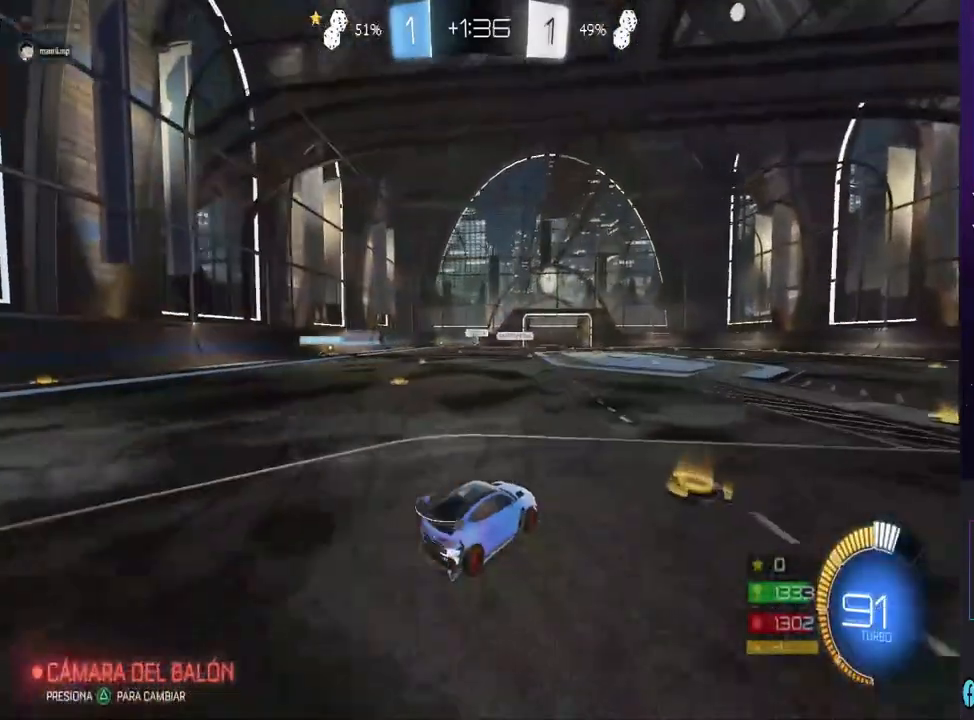
{"buttons": ["R2"], "left_stick": "center", "right_stick": "center", "events": [[500, "left_stick", "center"]]}
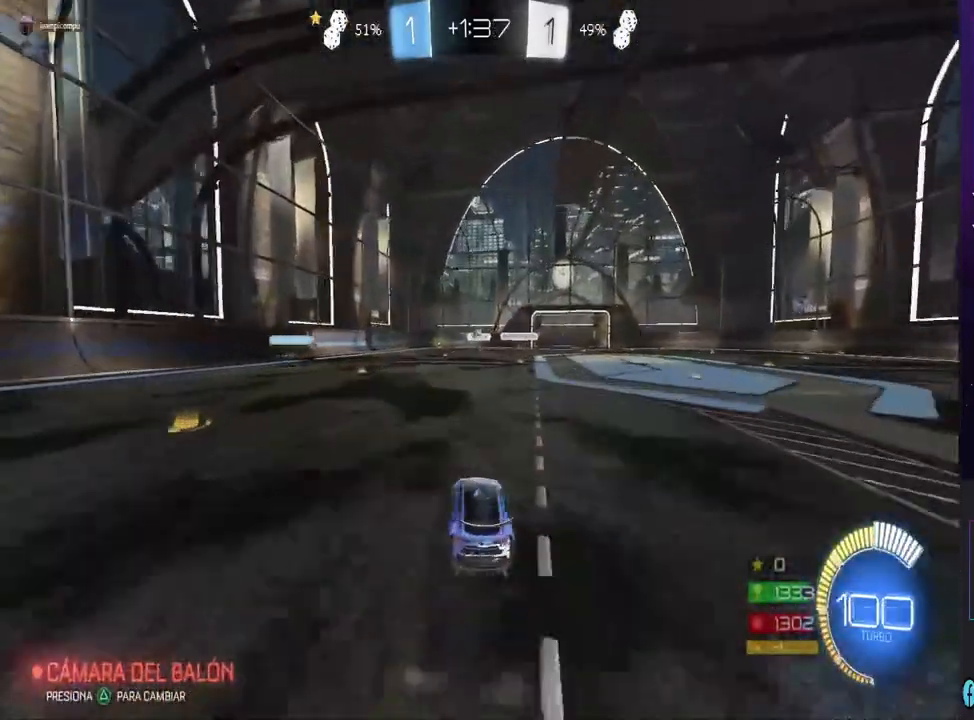
{"buttons": ["R2"], "left_stick": "center", "right_stick": "center", "events": [[67, "L2", "down"], [100, "R2", "up"], [133, "left_stick", "right"], [267, "L2", "up"], [300, "left_stick", "center"], [333, "R2", "down"]]}
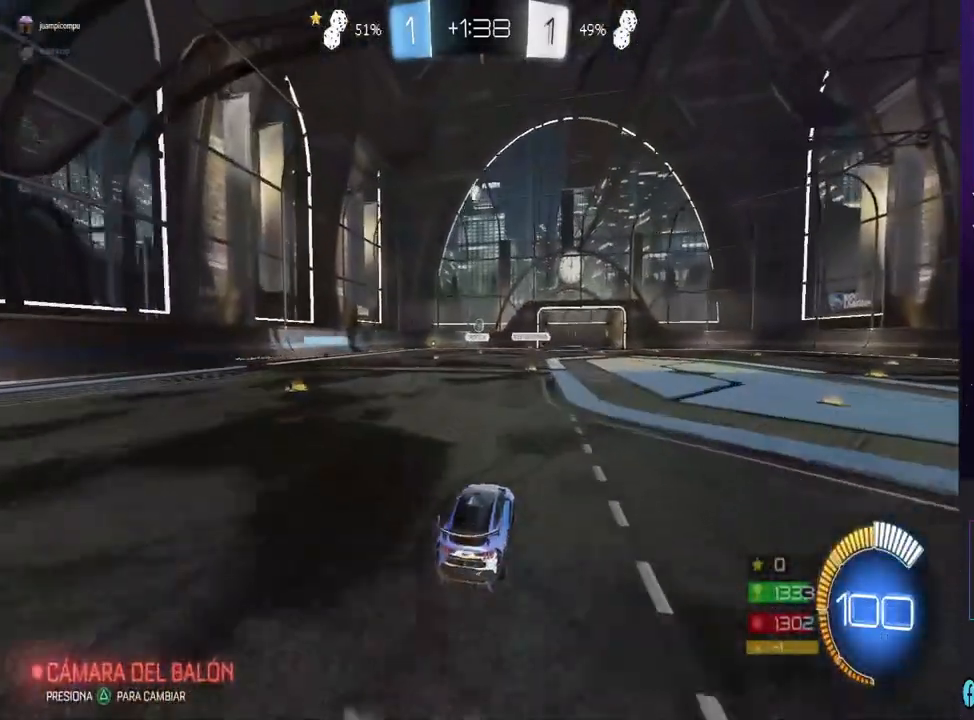
{"buttons": ["R2"], "left_stick": "center", "right_stick": "center", "events": [[67, "R2", "up"], [133, "L2", "down"], [267, "L2", "up"], [367, "R2", "down"]]}
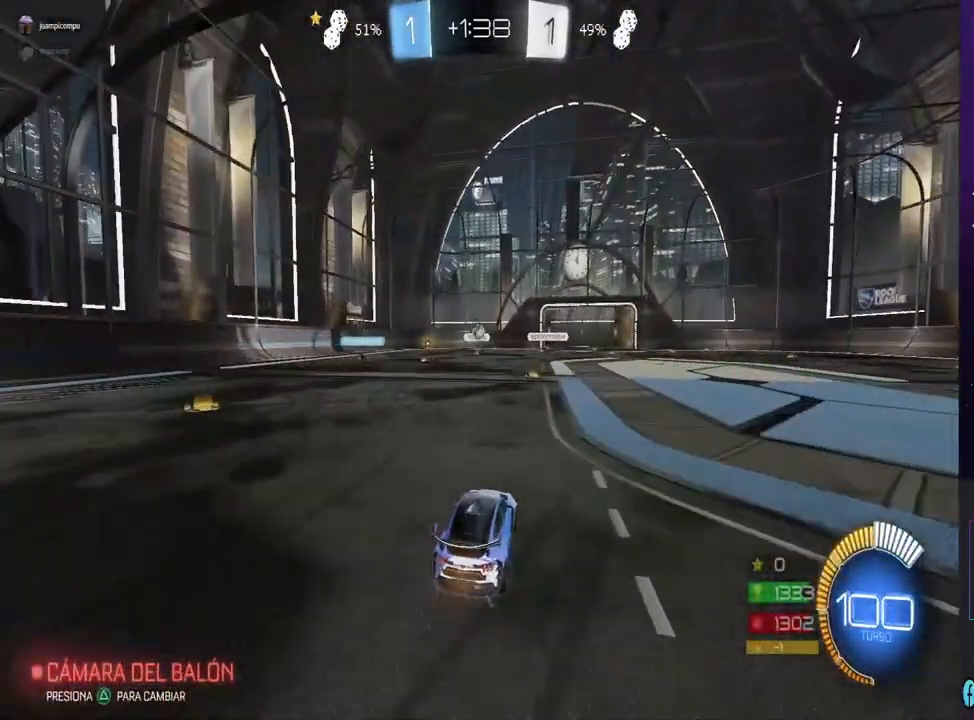
{"buttons": ["L2", "R2"], "left_stick": "right", "right_stick": "center", "events": [[300, "R2", "up"], [400, "L2", "down"], [467, "left_stick", "right"], [500, "R2", "down"]]}
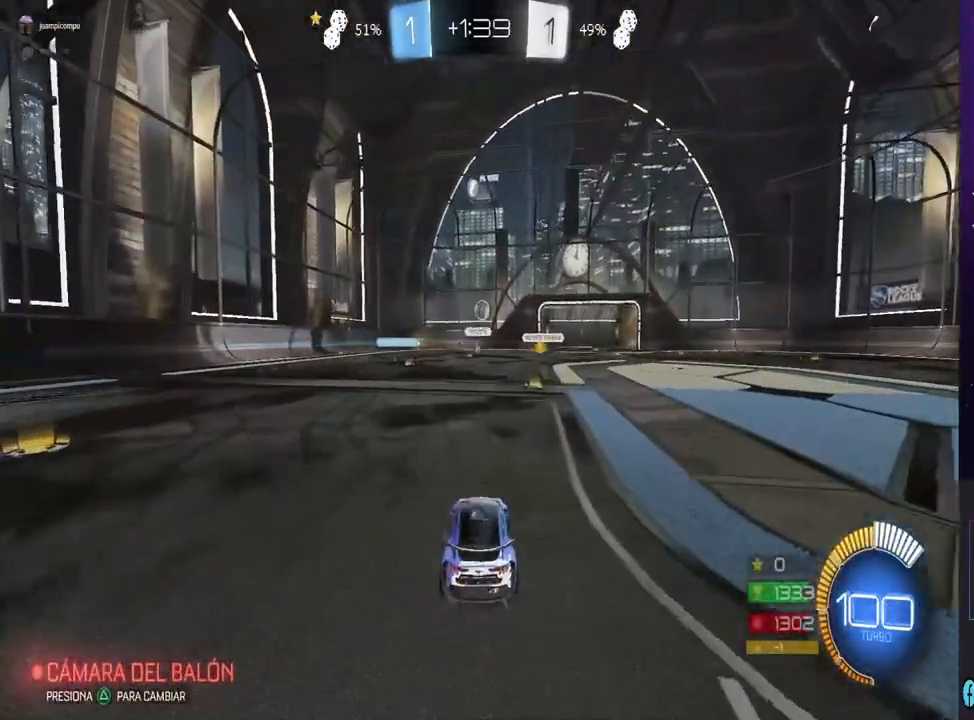
{"buttons": ["CIRCLE", "R2"], "left_stick": "right", "right_stick": "center", "events": [[33, "L2", "up"], [67, "CIRCLE", "down"], [100, "left_stick", "center"], [467, "left_stick", "right"]]}
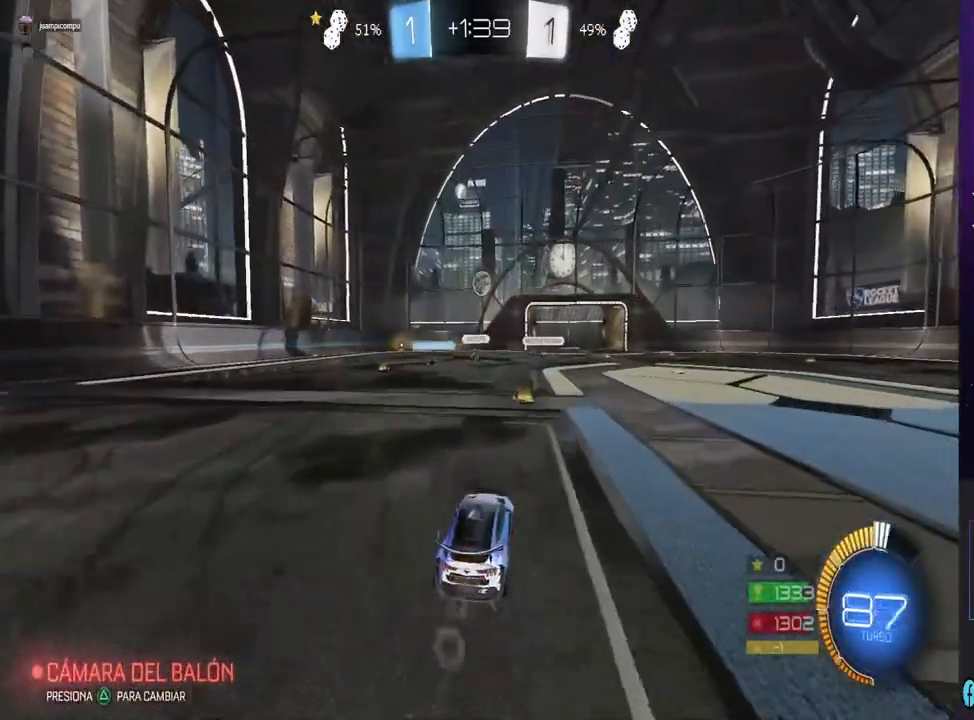
{"buttons": ["CIRCLE", "R2"], "left_stick": "center", "right_stick": "center", "events": [[67, "left_stick", "center"], [133, "CIRCLE", "up"], [200, "CROSS", "down"], [300, "left_stick", "down-left"], [367, "CROSS", "up"], [433, "CIRCLE", "down"], [433, "left_stick", "center"]]}
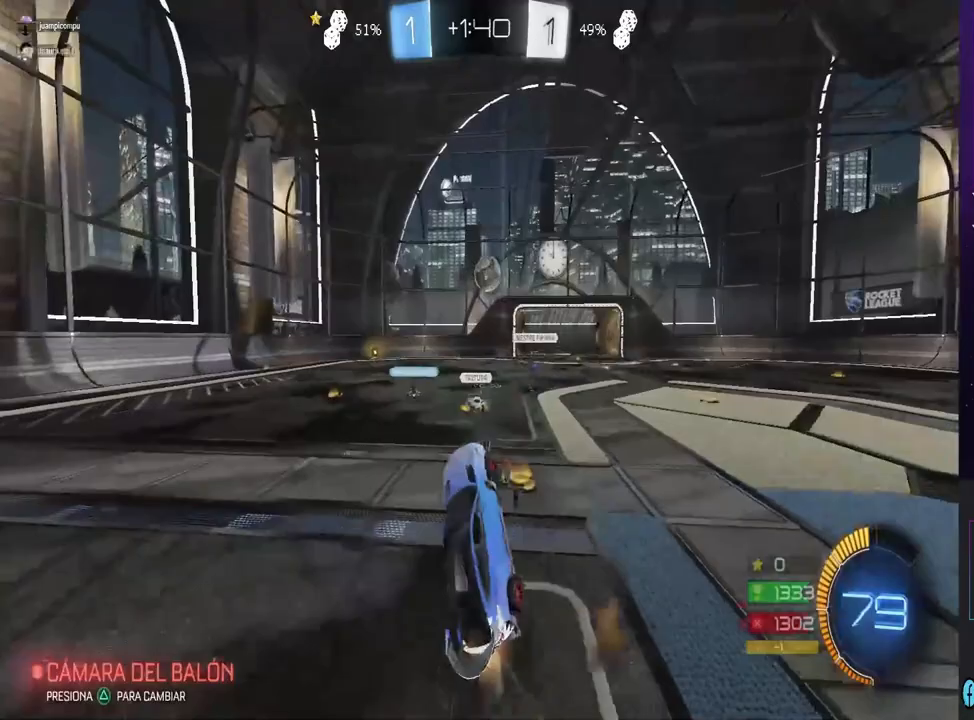
{"buttons": ["R2"], "left_stick": "down-right", "right_stick": "center", "events": [[200, "CIRCLE", "up"], [300, "left_stick", "down-right"]]}
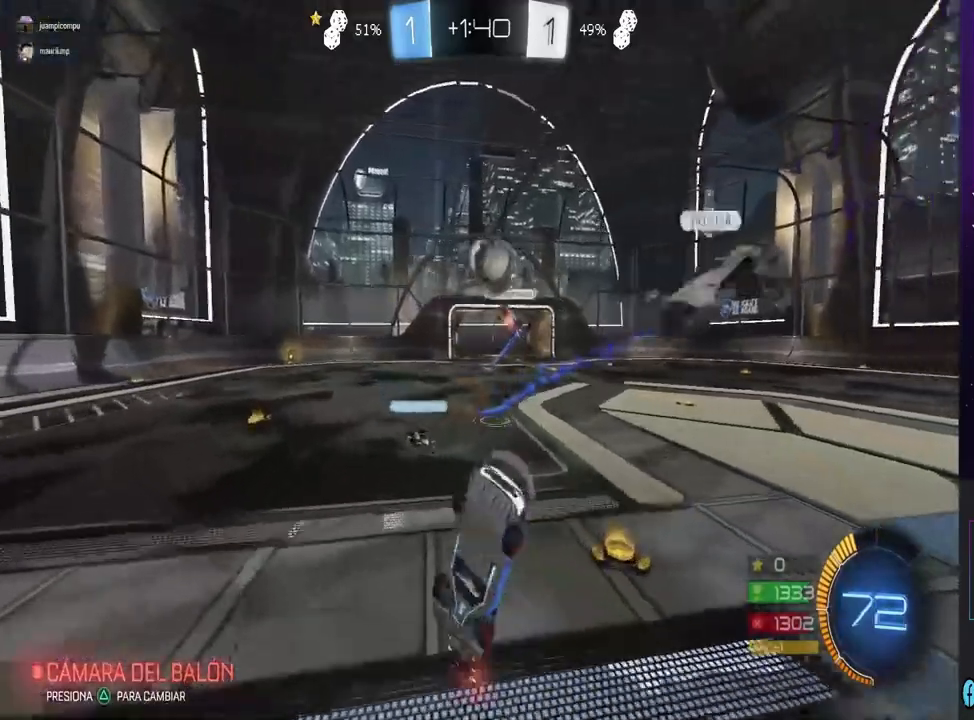
{"buttons": ["R2"], "left_stick": "down-right", "right_stick": "center", "events": []}